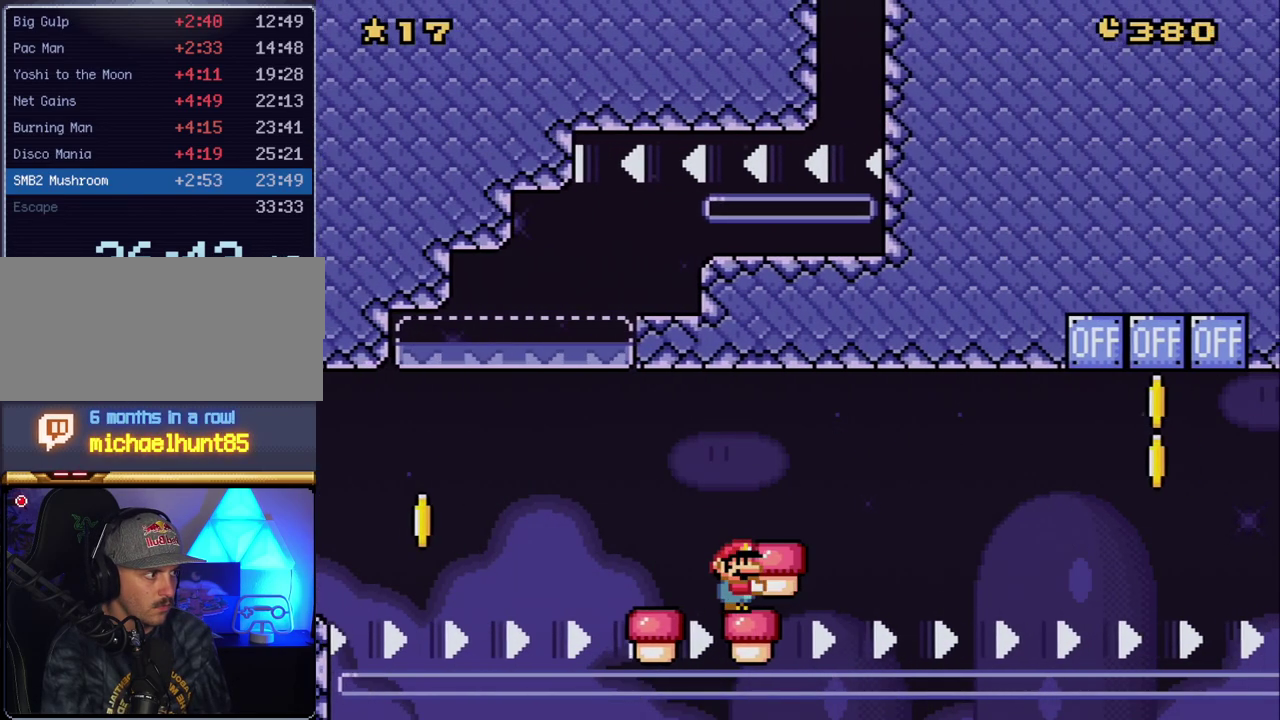
Gameplay with a controller (Nintendo layout); each line is a JSON object with the inputs held at the frame after it. "events" lists button and stick changes between this image and that frame as [ms after this image, input, new state], when the widget could be followed in between. Not read: L3 R3.
{"buttons": ["Y"], "events": [[133, "DPAD_RIGHT", "down"], [367, "DPAD_RIGHT", "up"]]}
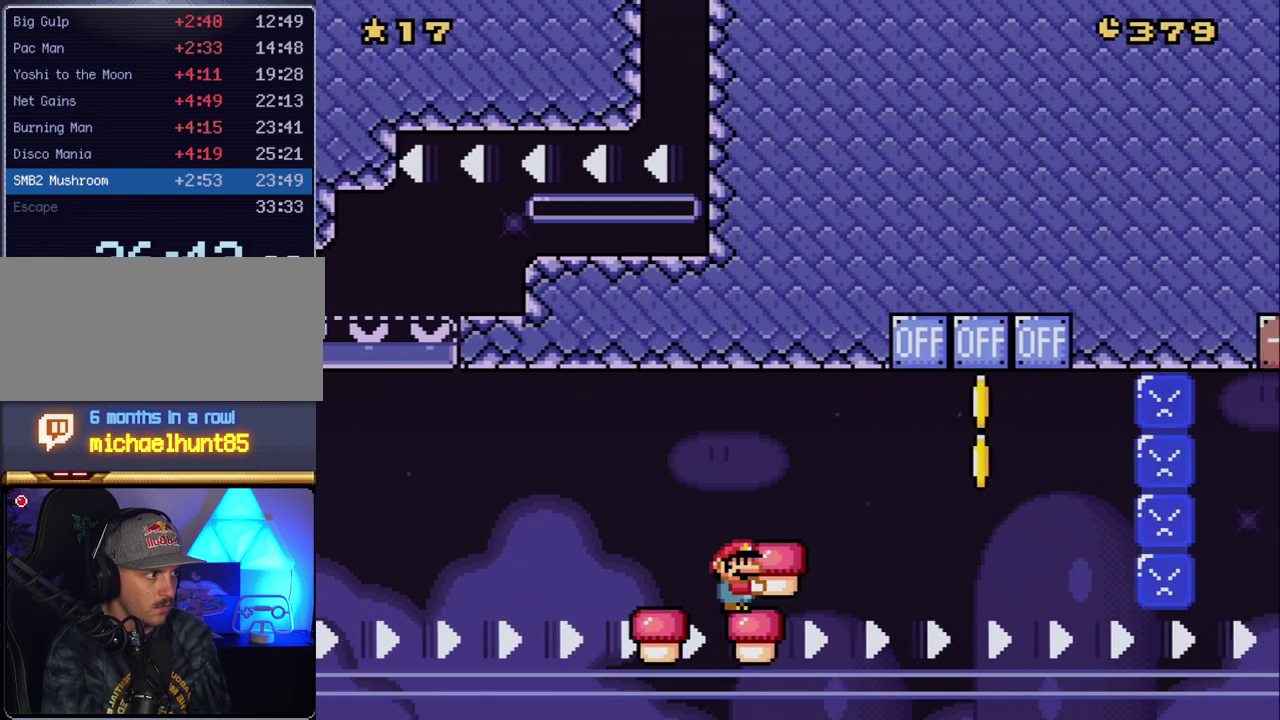
{"buttons": ["B", "Y", "DPAD_RIGHT"], "events": [[50, "DPAD_RIGHT", "down"], [133, "DPAD_RIGHT", "up"], [300, "DPAD_RIGHT", "down"], [450, "B", "down"]]}
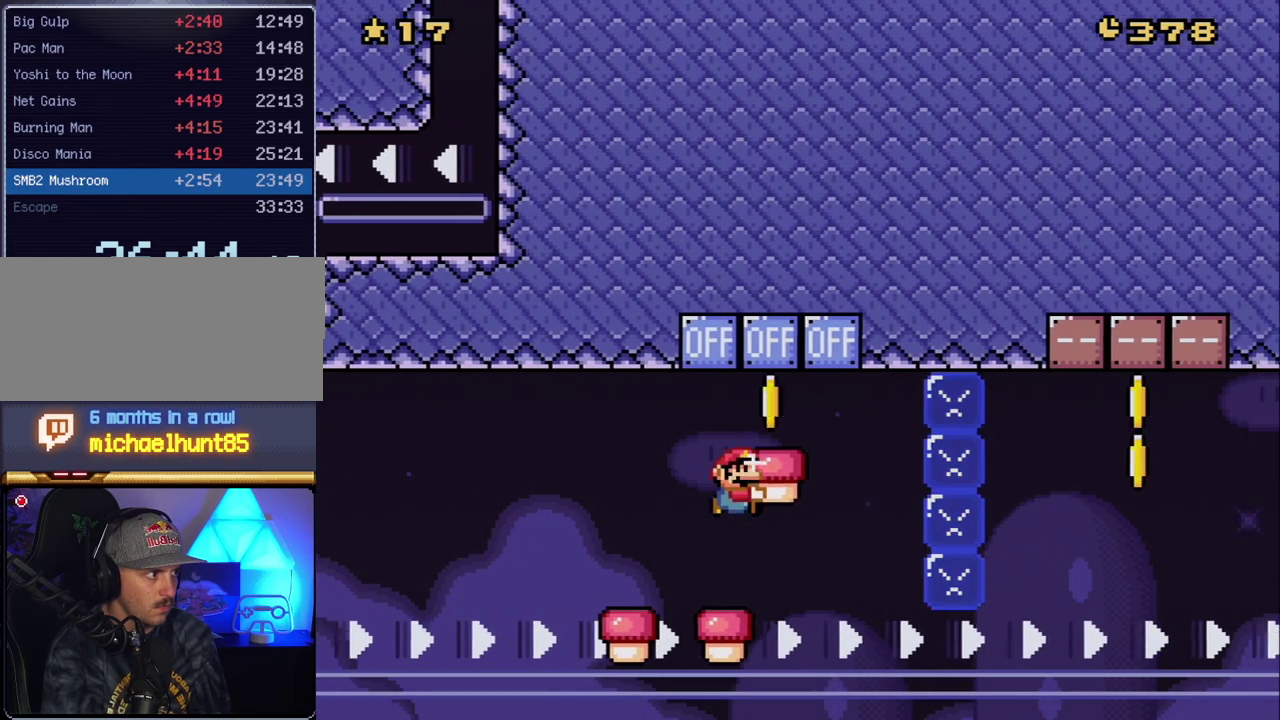
{"buttons": ["Y", "DPAD_RIGHT"], "events": [[100, "DPAD_RIGHT", "up"], [150, "DPAD_LEFT", "down"], [267, "DPAD_LEFT", "up"], [300, "DPAD_RIGHT", "down"], [417, "B", "up"]]}
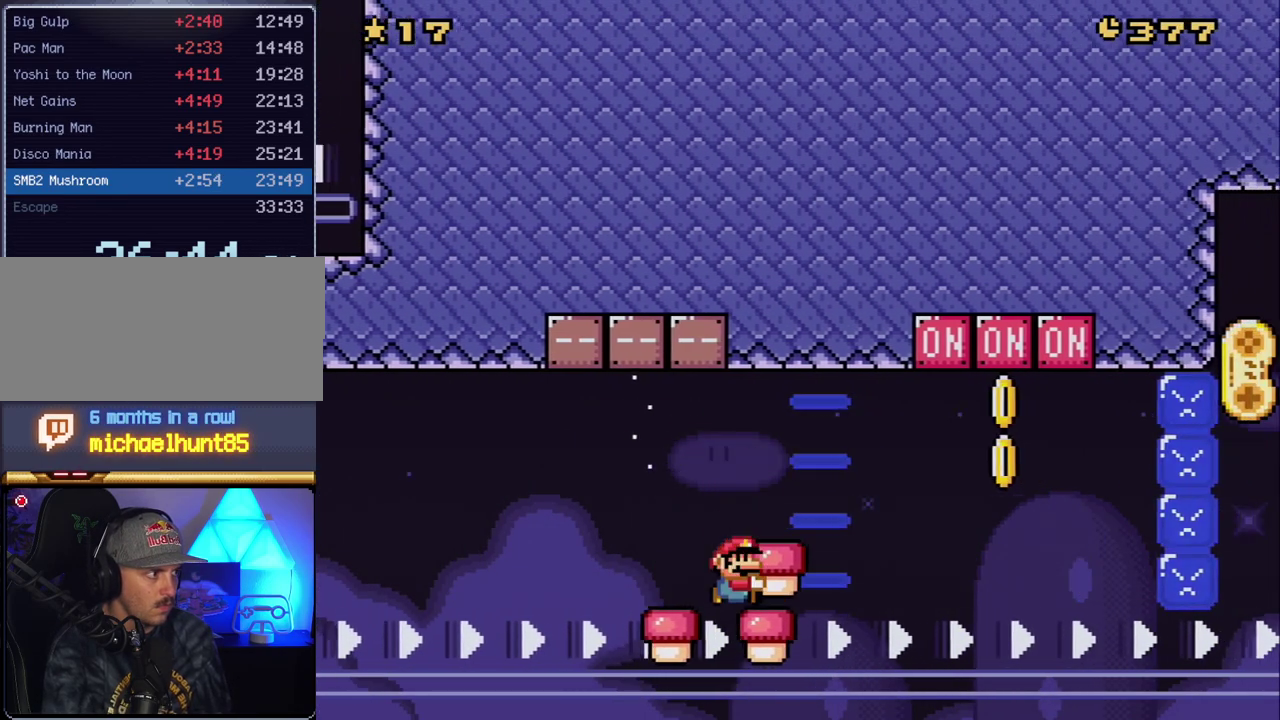
{"buttons": ["Y", "DPAD_RIGHT"], "events": [[83, "DPAD_RIGHT", "up"], [167, "DPAD_RIGHT", "down"]]}
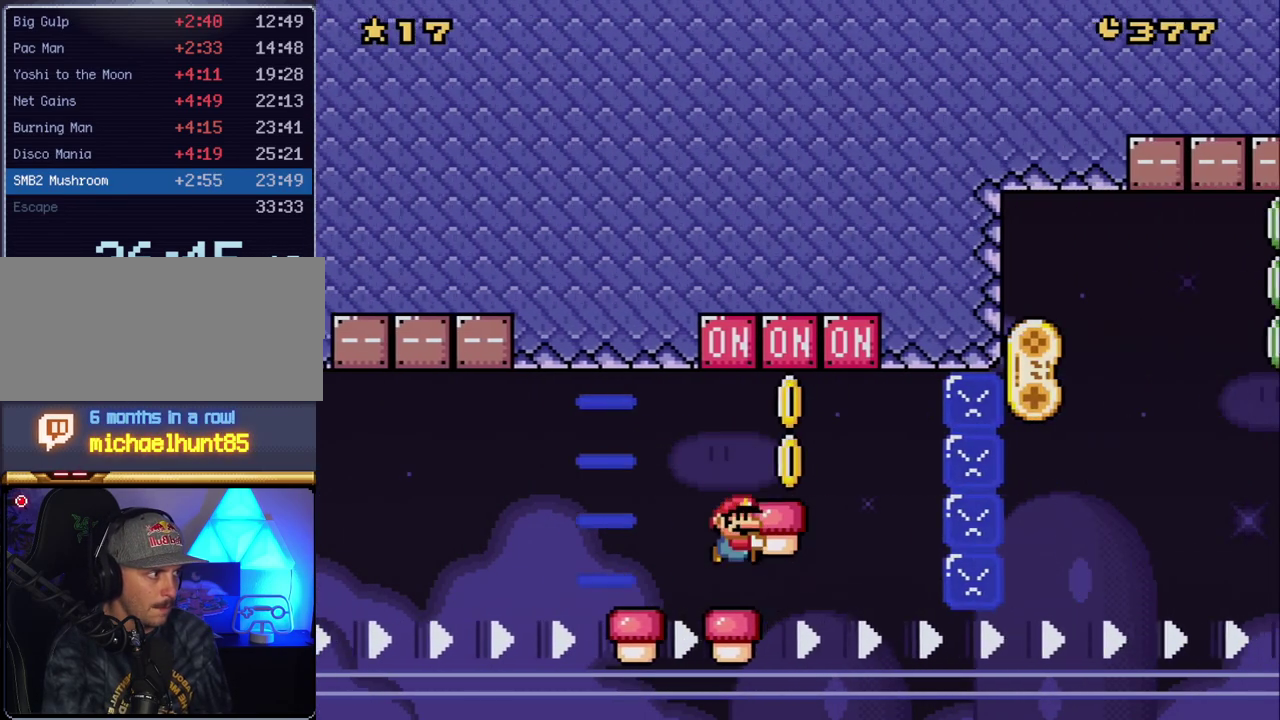
{"buttons": ["Y"], "events": [[17, "B", "down"], [133, "DPAD_RIGHT", "up"], [233, "DPAD_LEFT", "down"], [333, "DPAD_LEFT", "up"], [333, "DPAD_RIGHT", "down"], [417, "B", "up"], [483, "DPAD_RIGHT", "up"]]}
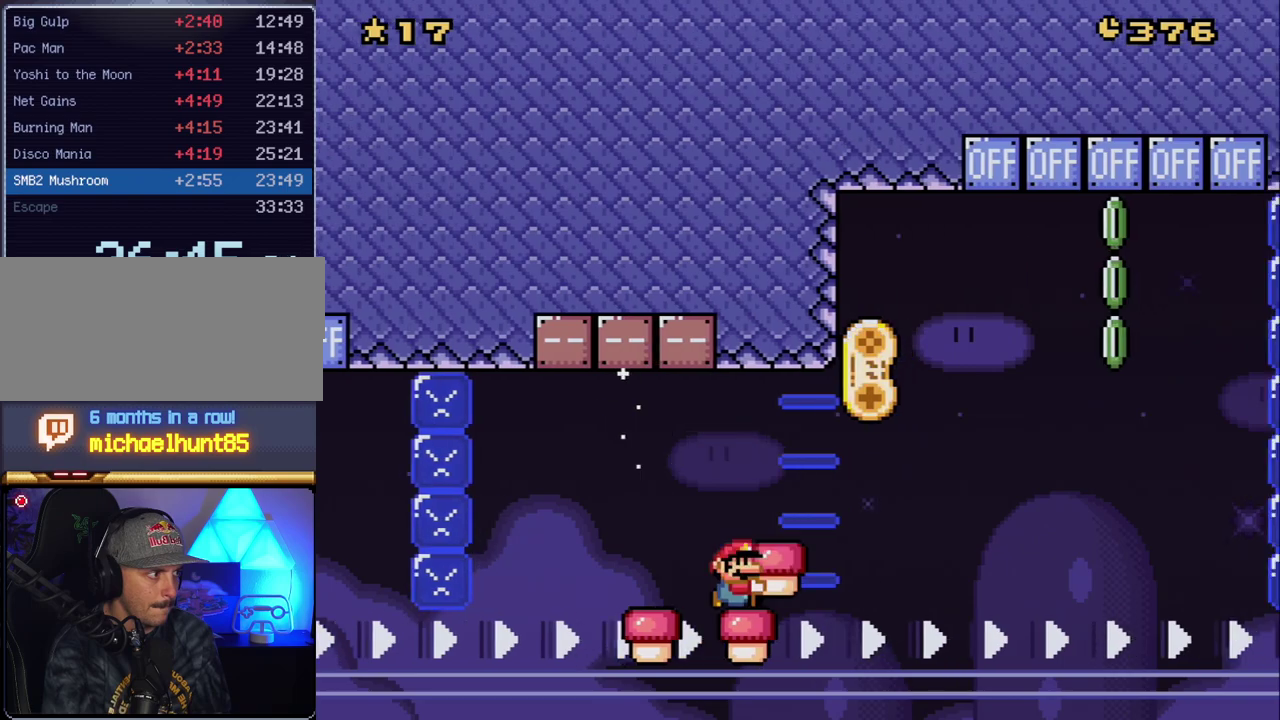
{"buttons": ["B", "Y", "DPAD_UP", "DPAD_RIGHT"], "events": [[150, "DPAD_RIGHT", "down"], [383, "DPAD_UP", "down"], [483, "B", "down"]]}
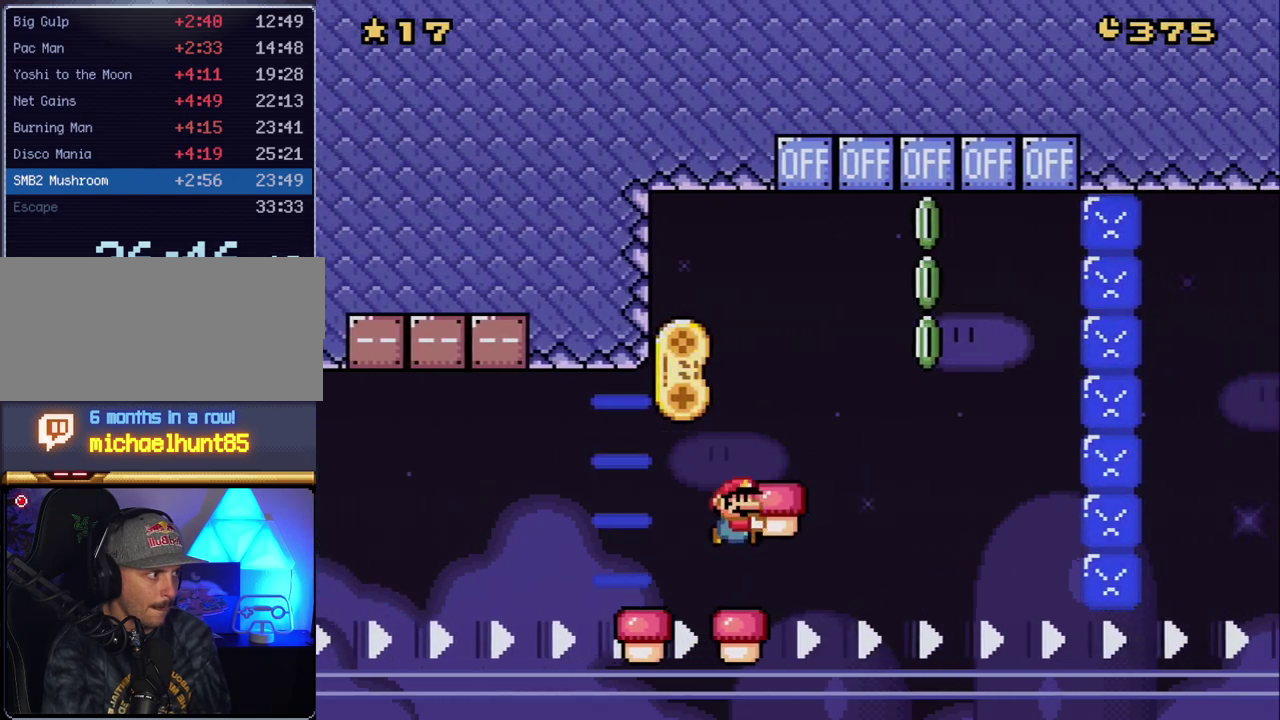
{"buttons": ["B", "Y", "DPAD_LEFT"], "events": [[200, "Y", "up"], [333, "Y", "down"], [350, "DPAD_RIGHT", "up"], [383, "DPAD_LEFT", "down"], [383, "DPAD_UP", "up"]]}
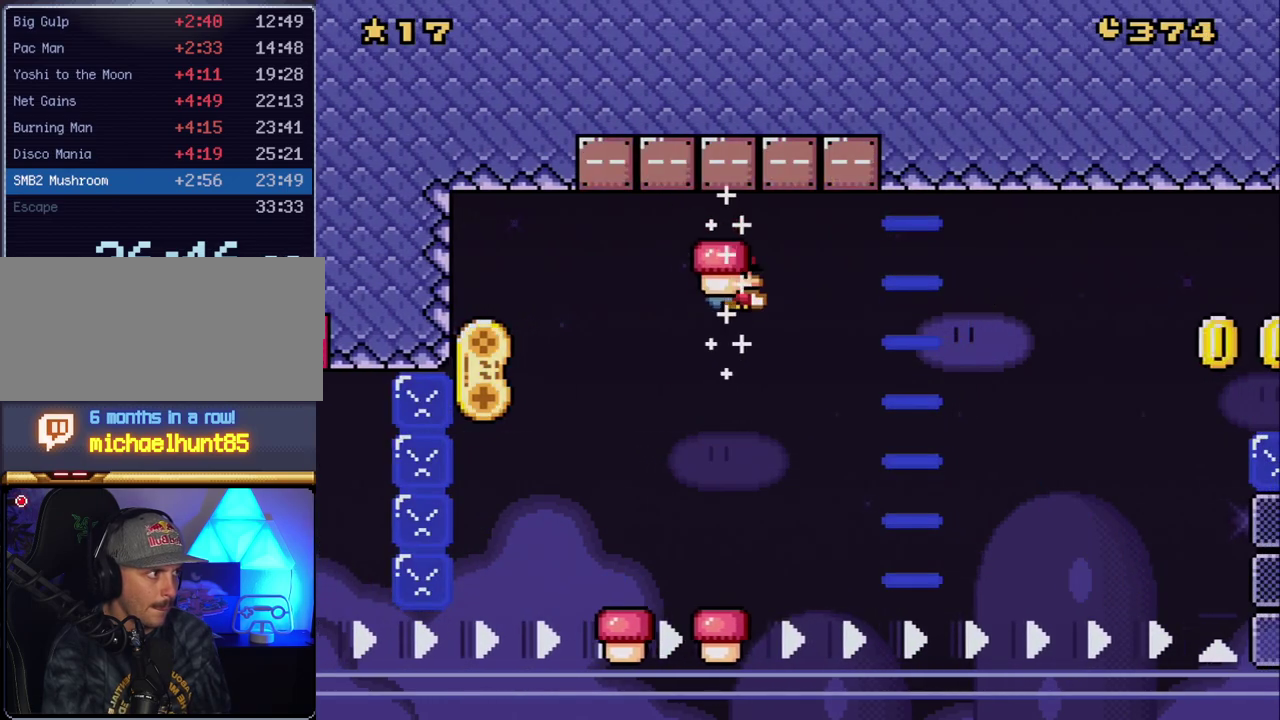
{"buttons": ["Y"], "events": [[17, "DPAD_LEFT", "up"], [50, "DPAD_RIGHT", "down"], [300, "DPAD_RIGHT", "up"], [450, "B", "up"]]}
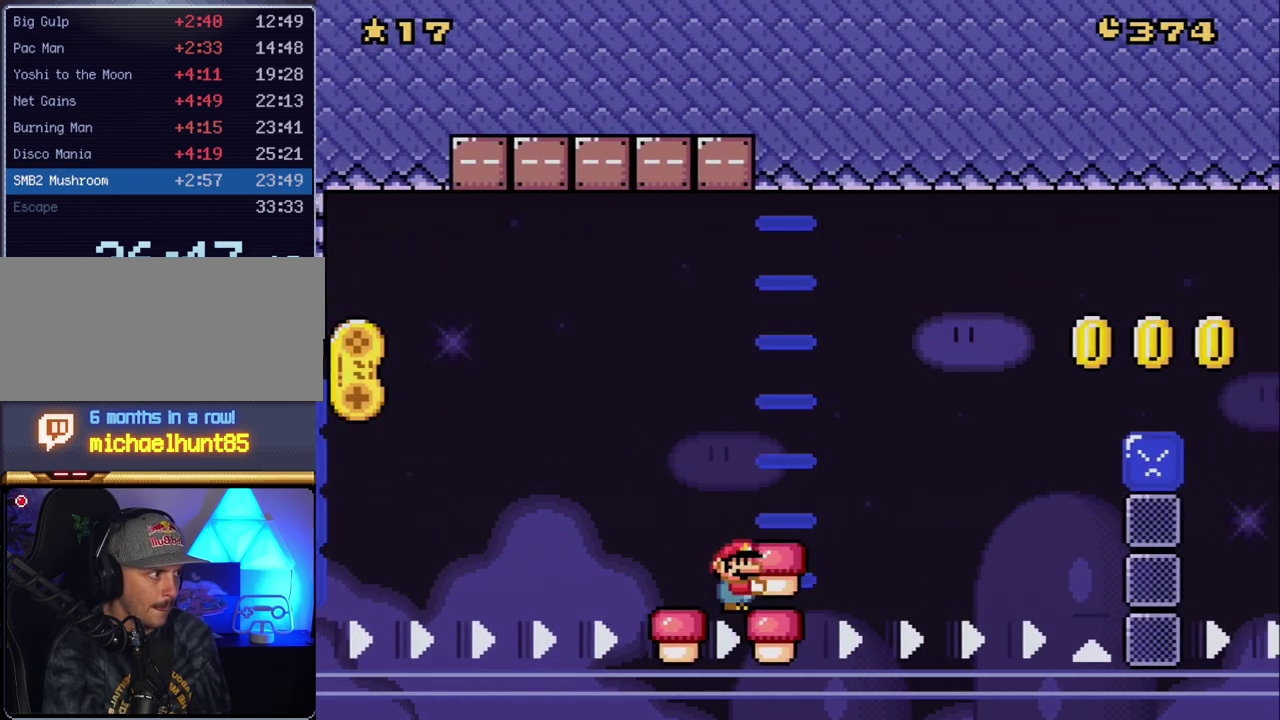
{"buttons": ["Y", "DPAD_RIGHT"], "events": [[17, "DPAD_RIGHT", "down"], [133, "DPAD_RIGHT", "up"], [367, "DPAD_RIGHT", "down"]]}
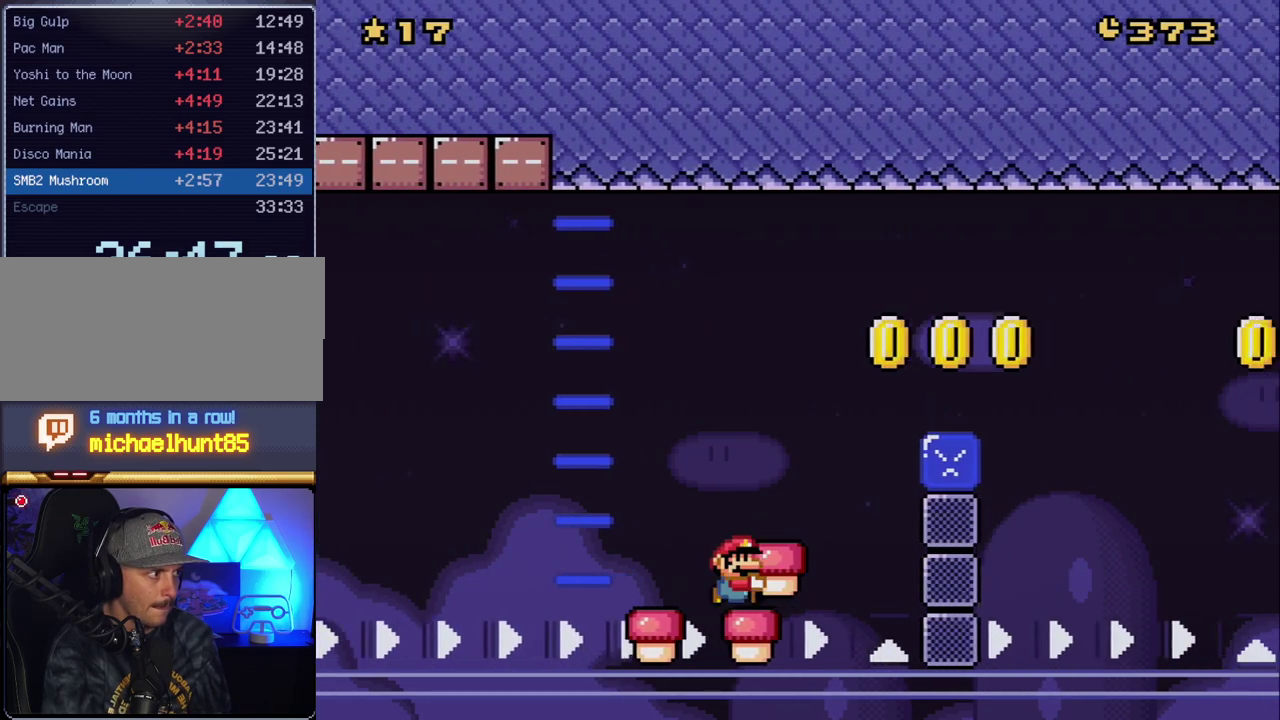
{"buttons": ["B", "Y"], "events": [[83, "B", "down"], [483, "DPAD_RIGHT", "up"]]}
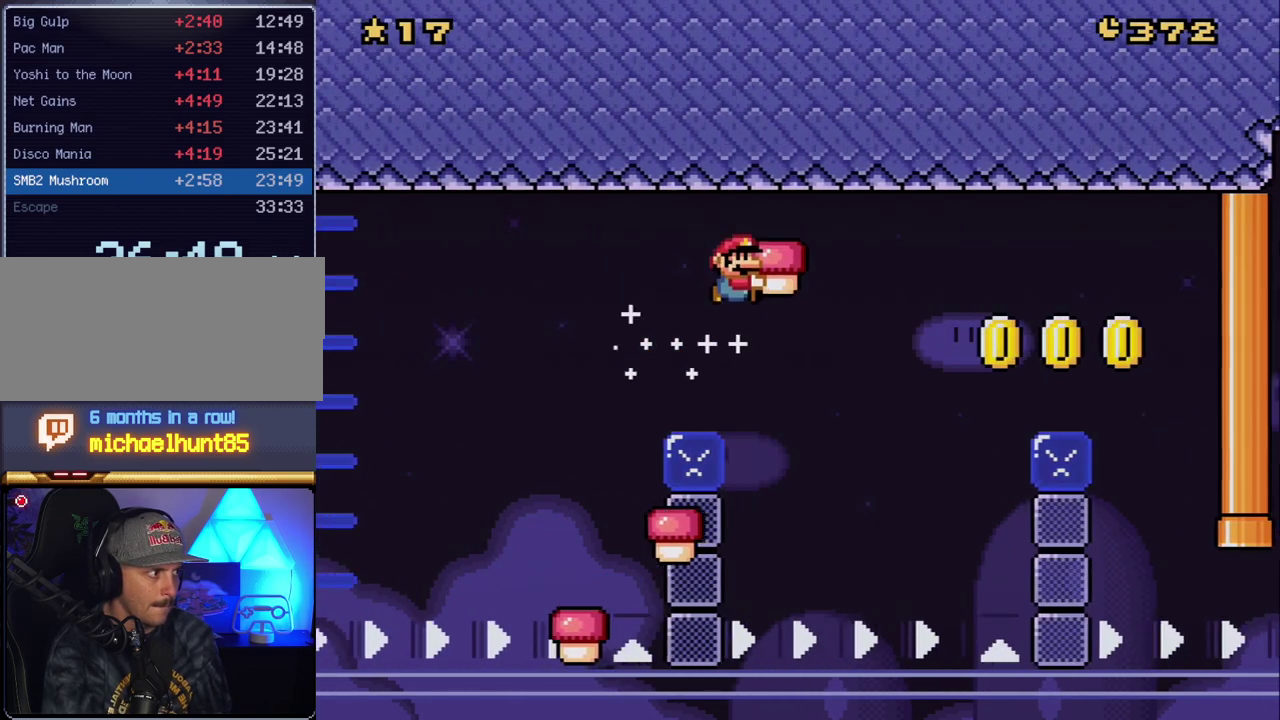
{"buttons": ["Y", "DPAD_RIGHT"], "events": [[50, "DPAD_LEFT", "down"], [167, "DPAD_LEFT", "up"], [200, "B", "up"], [200, "DPAD_RIGHT", "down"], [383, "DPAD_RIGHT", "up"], [483, "DPAD_RIGHT", "down"]]}
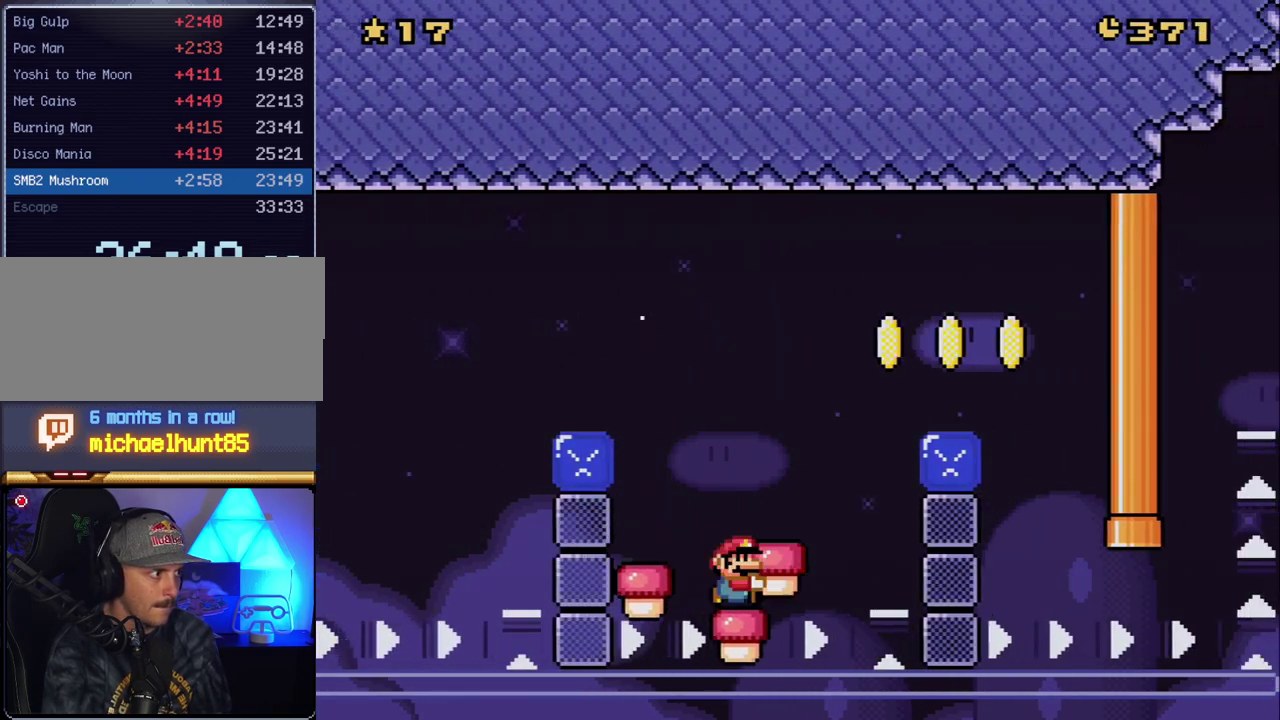
{"buttons": ["B", "Y"], "events": [[83, "B", "down"], [483, "DPAD_RIGHT", "up"]]}
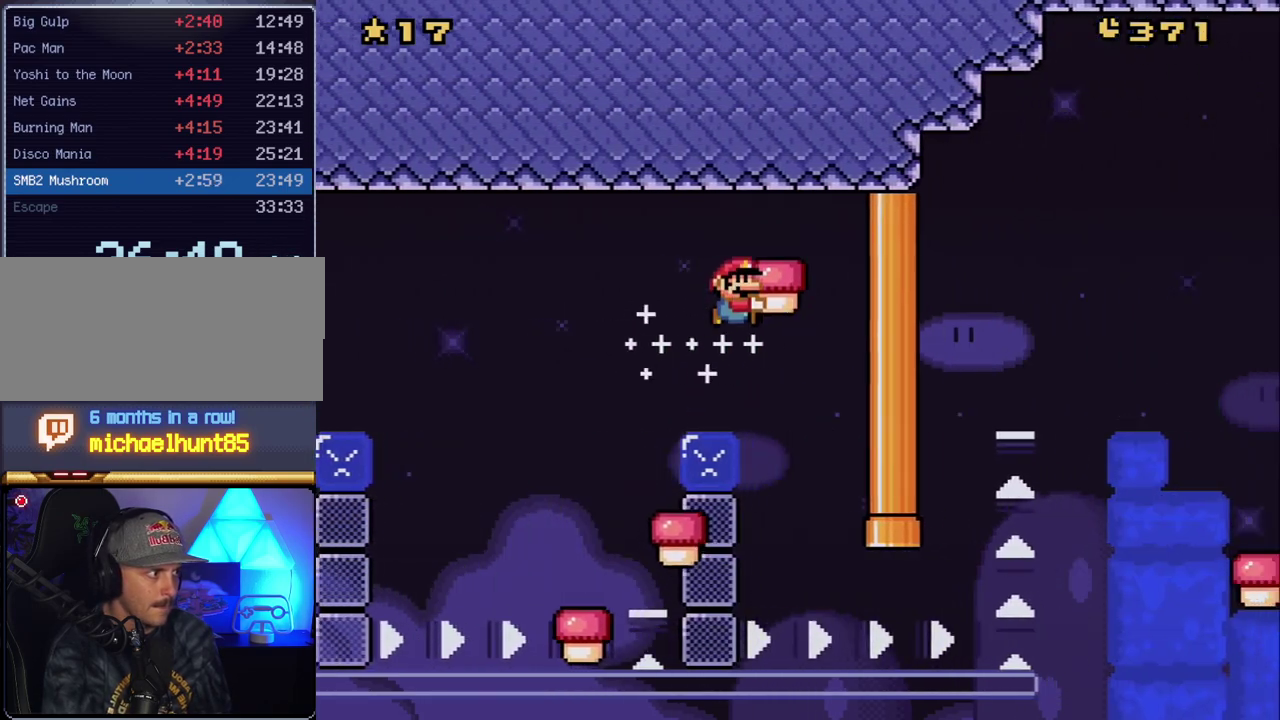
{"buttons": ["Y", "DPAD_RIGHT"], "events": [[83, "DPAD_LEFT", "down"], [200, "B", "up"], [200, "DPAD_LEFT", "up"], [233, "DPAD_RIGHT", "down"]]}
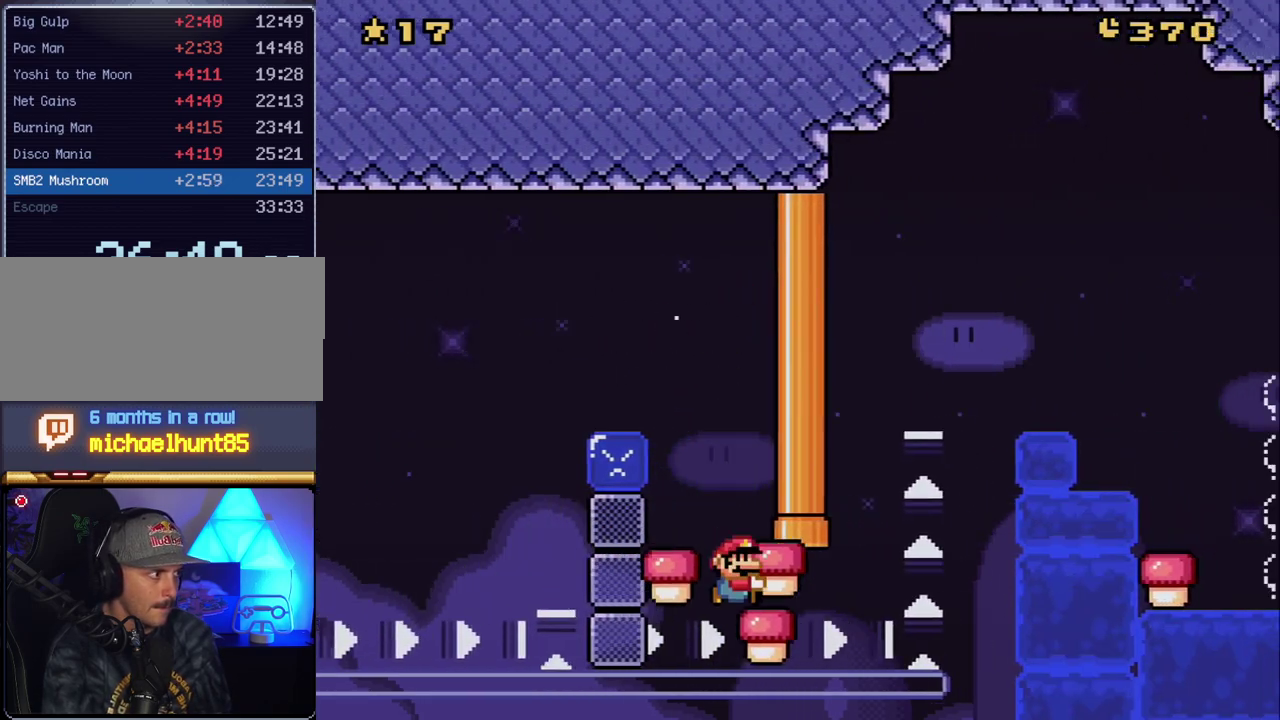
{"buttons": ["B", "Y", "DPAD_RIGHT"], "events": [[200, "B", "down"], [350, "DPAD_LEFT", "down"], [350, "DPAD_RIGHT", "up"], [483, "DPAD_LEFT", "up"], [483, "DPAD_RIGHT", "down"]]}
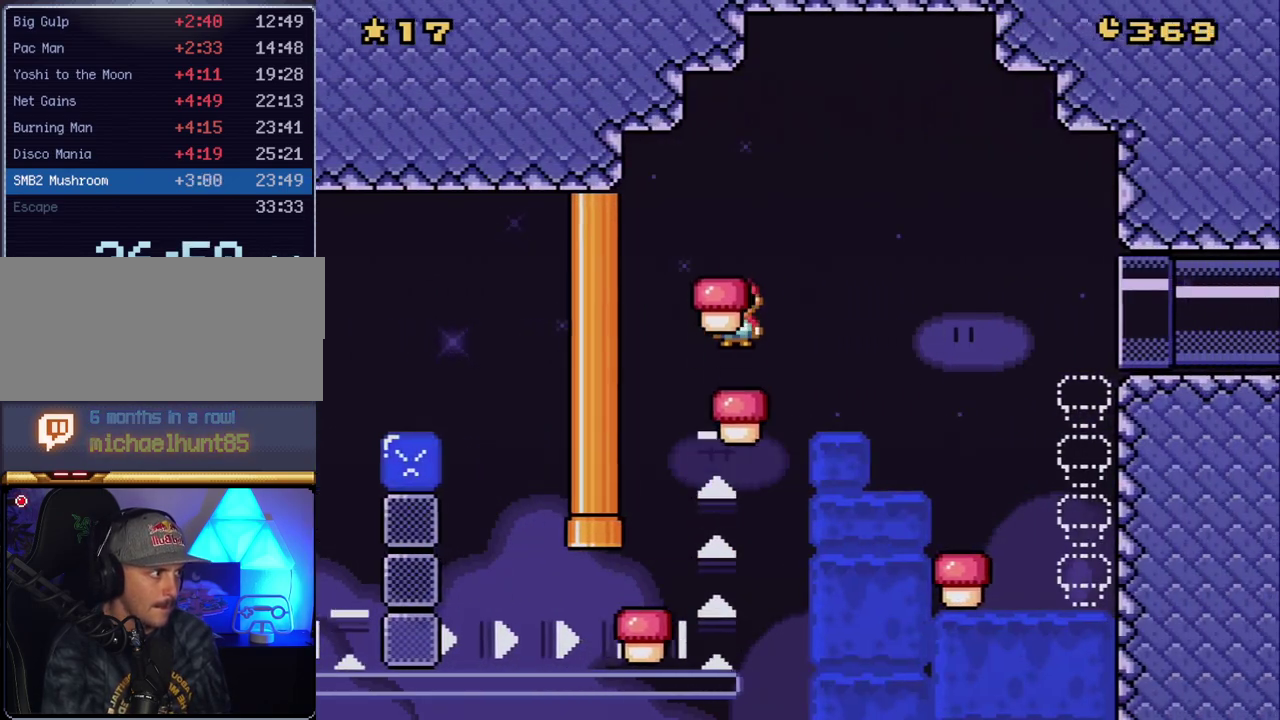
{"buttons": ["Y", "DPAD_RIGHT"], "events": [[267, "B", "up"], [333, "B", "down"], [483, "B", "up"]]}
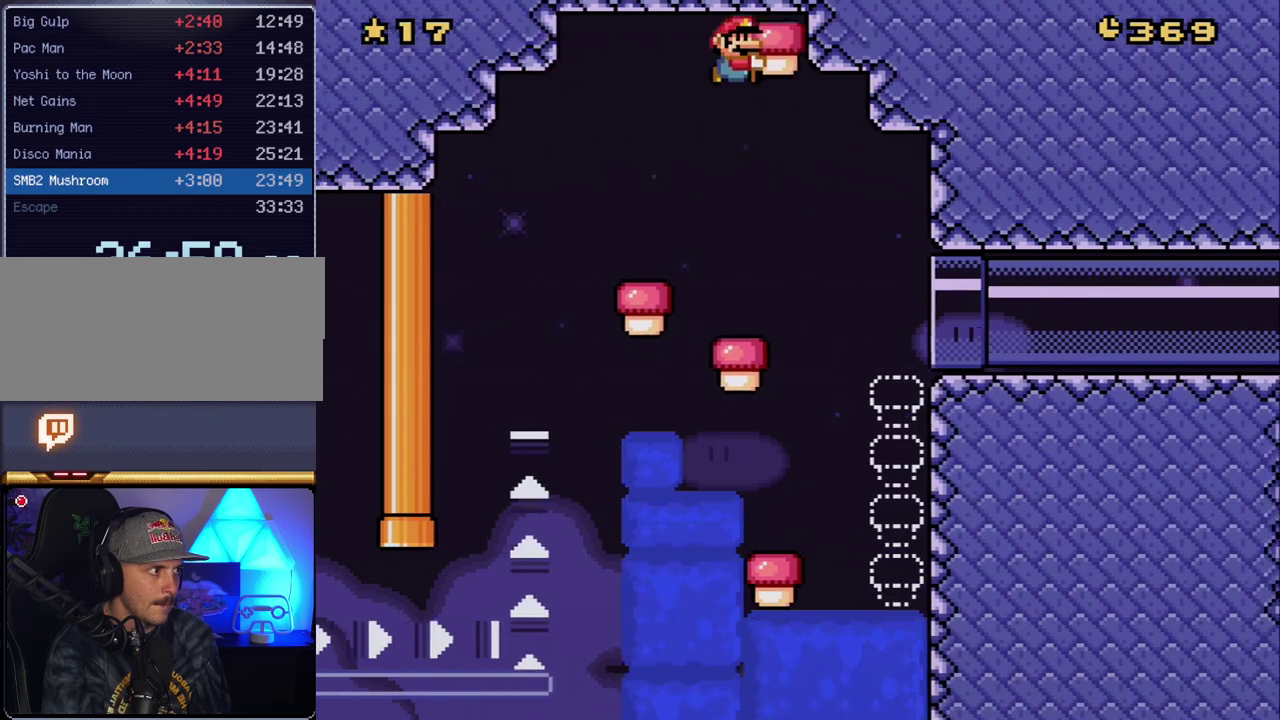
{"buttons": ["Y", "DPAD_LEFT"], "events": [[50, "DPAD_RIGHT", "up"], [83, "DPAD_LEFT", "down"], [233, "DPAD_LEFT", "up"], [233, "DPAD_RIGHT", "down"], [450, "DPAD_RIGHT", "up"], [483, "DPAD_LEFT", "down"]]}
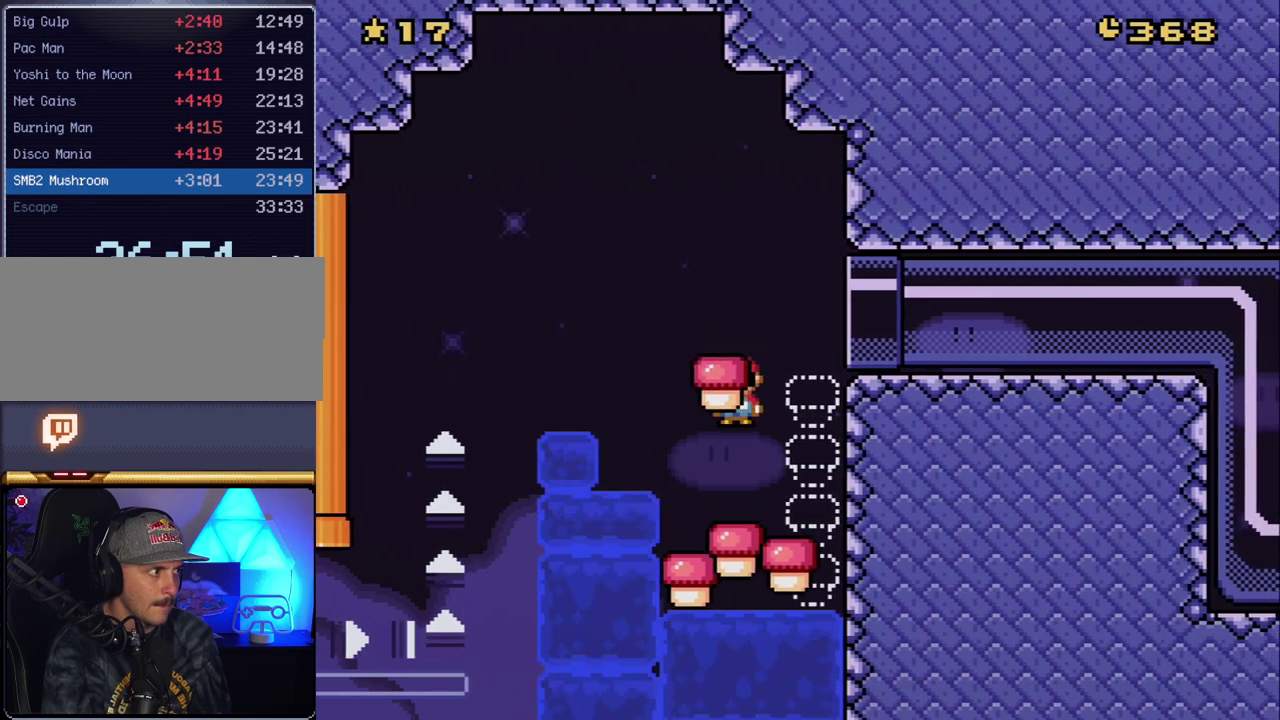
{"buttons": ["B", "Y", "DPAD_DOWN", "DPAD_RIGHT"], "events": [[150, "DPAD_LEFT", "up"], [167, "DPAD_RIGHT", "down"], [267, "DPAD_RIGHT", "up"], [333, "B", "down"], [333, "DPAD_RIGHT", "down"], [483, "DPAD_DOWN", "down"]]}
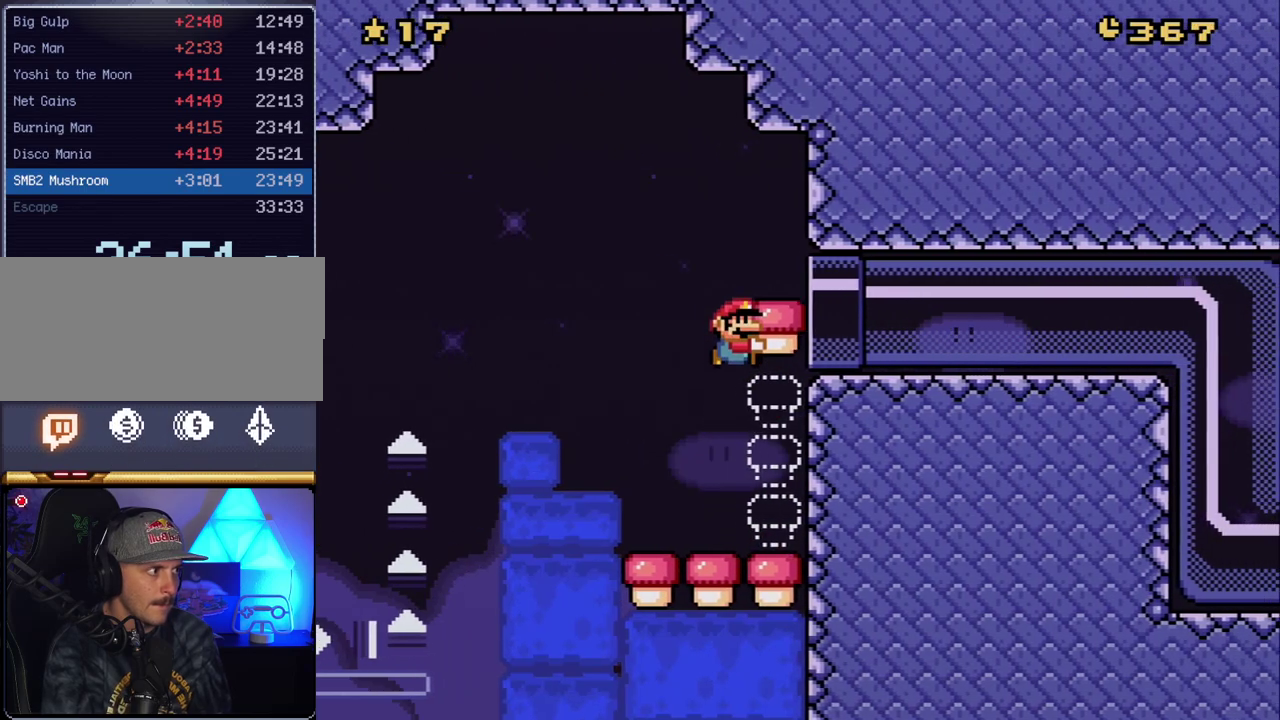
{"buttons": ["Y", "DPAD_RIGHT"], "events": [[17, "DPAD_RIGHT", "up"], [117, "B", "up"], [117, "Y", "up"], [233, "DPAD_DOWN", "up"], [267, "DPAD_RIGHT", "down"], [383, "Y", "down"]]}
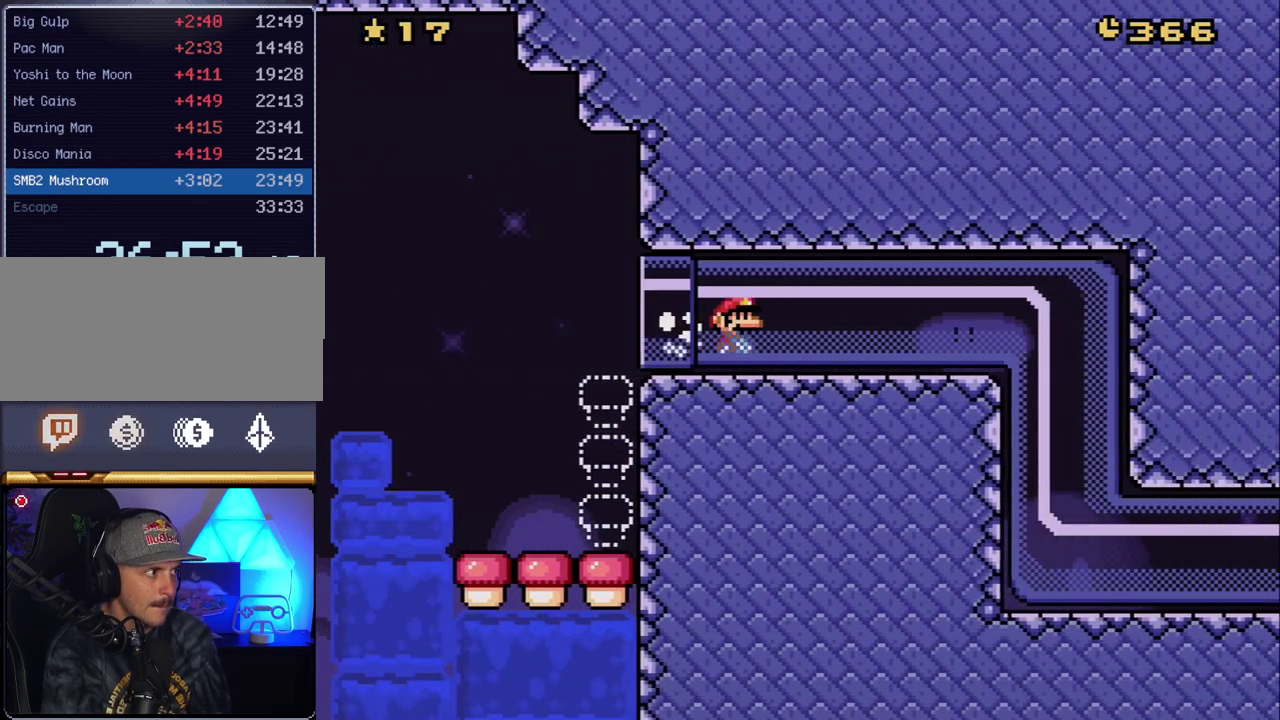
{"buttons": ["Y", "DPAD_RIGHT"], "events": [[50, "DPAD_RIGHT", "up"], [117, "DPAD_LEFT", "down"], [167, "DPAD_LEFT", "up"], [450, "DPAD_RIGHT", "down"]]}
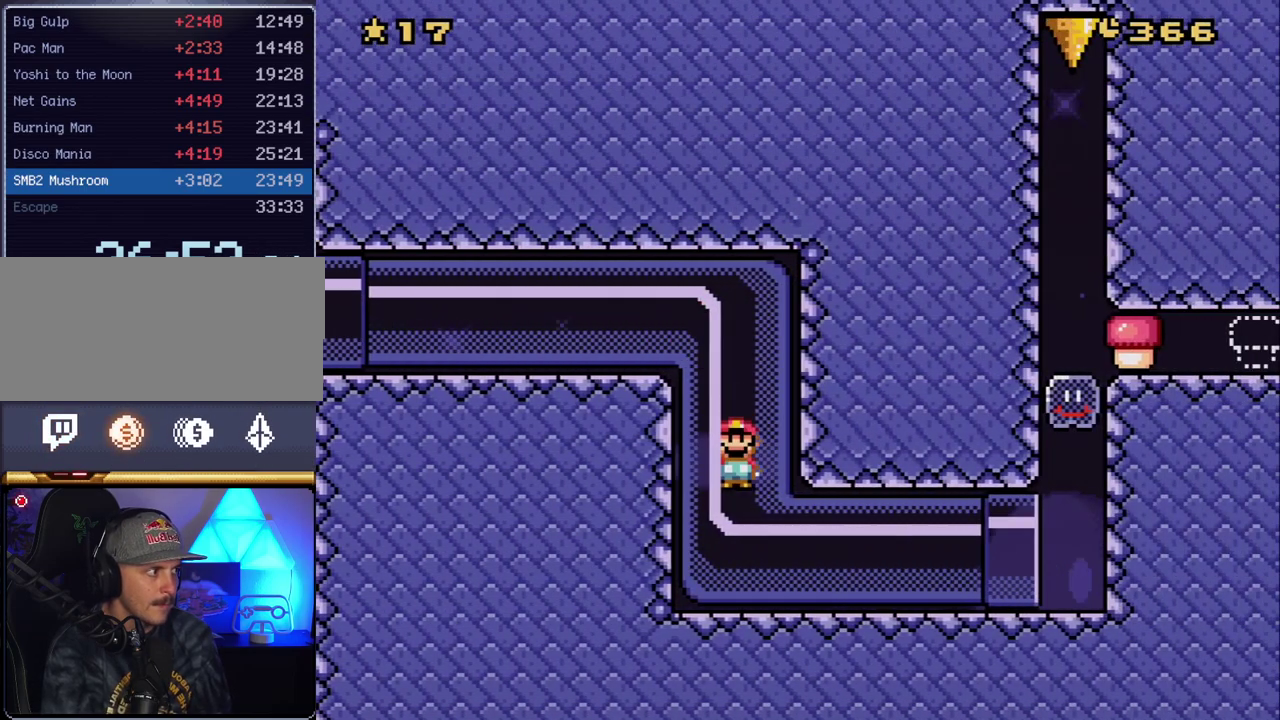
{"buttons": ["Y", "DPAD_RIGHT"], "events": []}
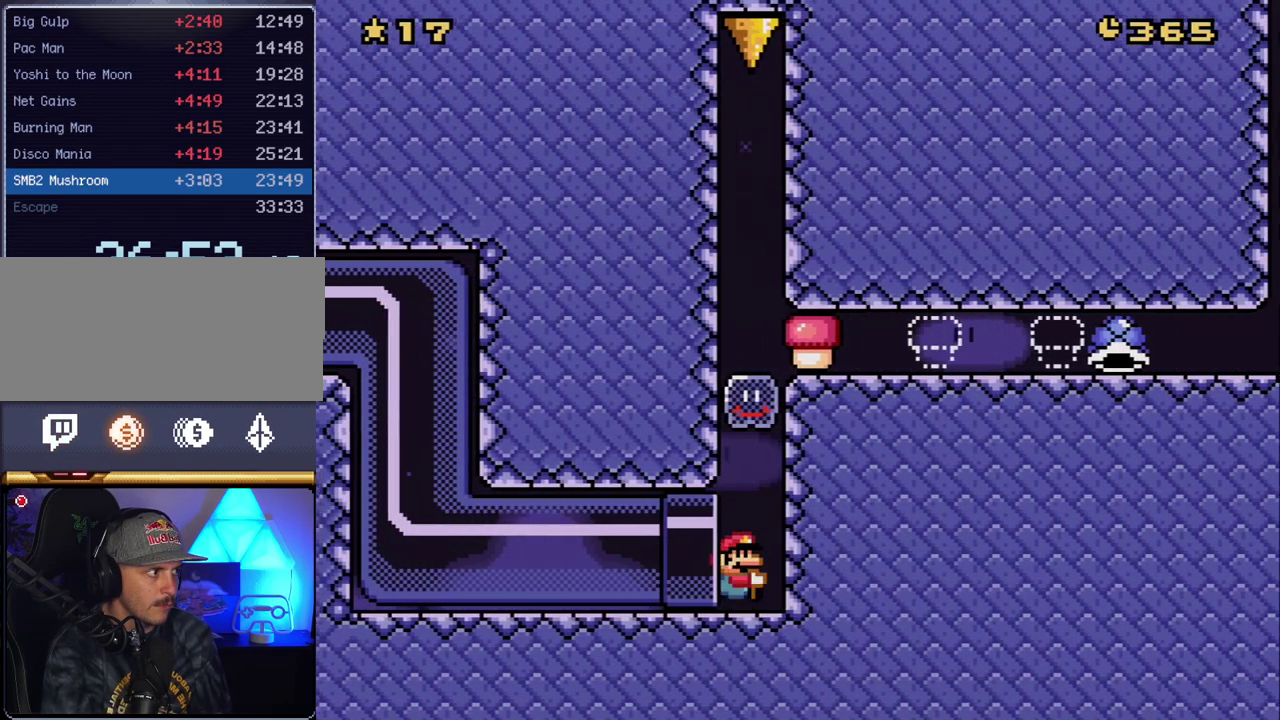
{"buttons": ["B", "Y", "DPAD_RIGHT"], "events": [[167, "DPAD_RIGHT", "up"], [200, "B", "down"], [450, "DPAD_RIGHT", "down"]]}
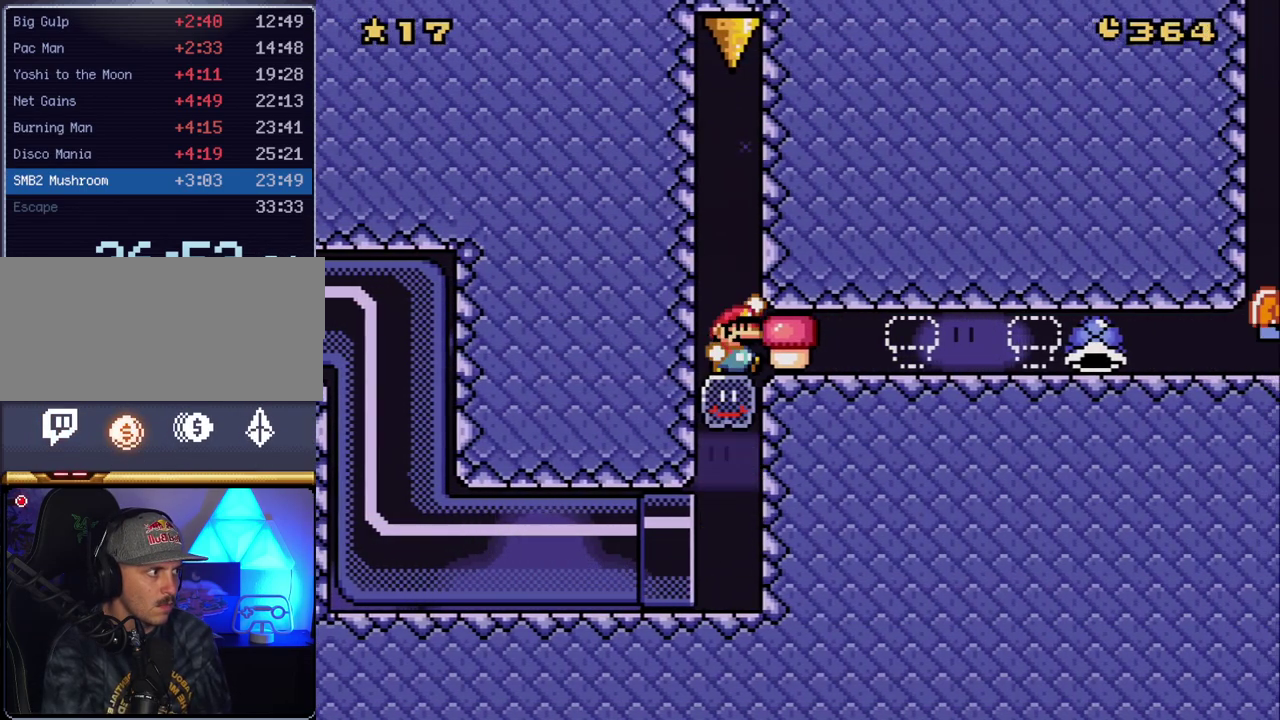
{"buttons": ["Y", "DPAD_RIGHT"], "events": [[17, "B", "up"], [150, "Y", "up"], [267, "Y", "down"]]}
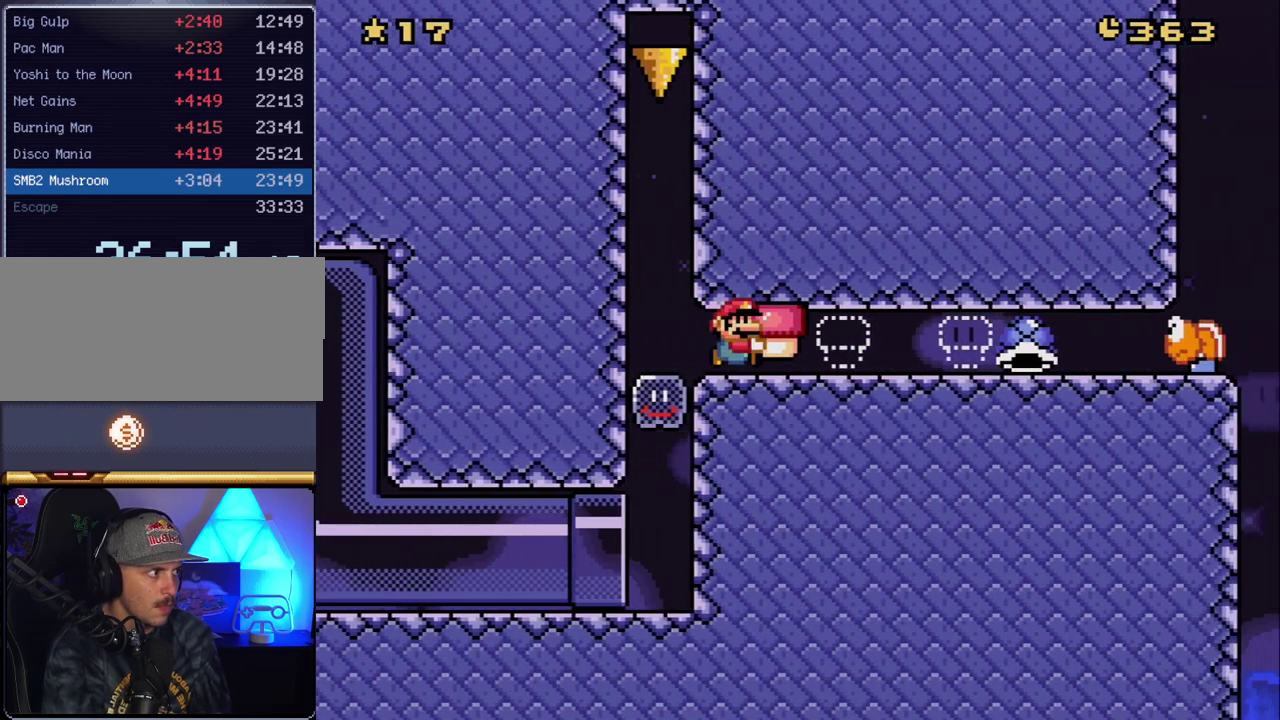
{"buttons": [], "events": [[83, "DPAD_DOWN", "down"], [100, "DPAD_RIGHT", "up"], [133, "Y", "up"], [200, "DPAD_LEFT", "down"], [233, "DPAD_DOWN", "up"], [417, "DPAD_LEFT", "up"]]}
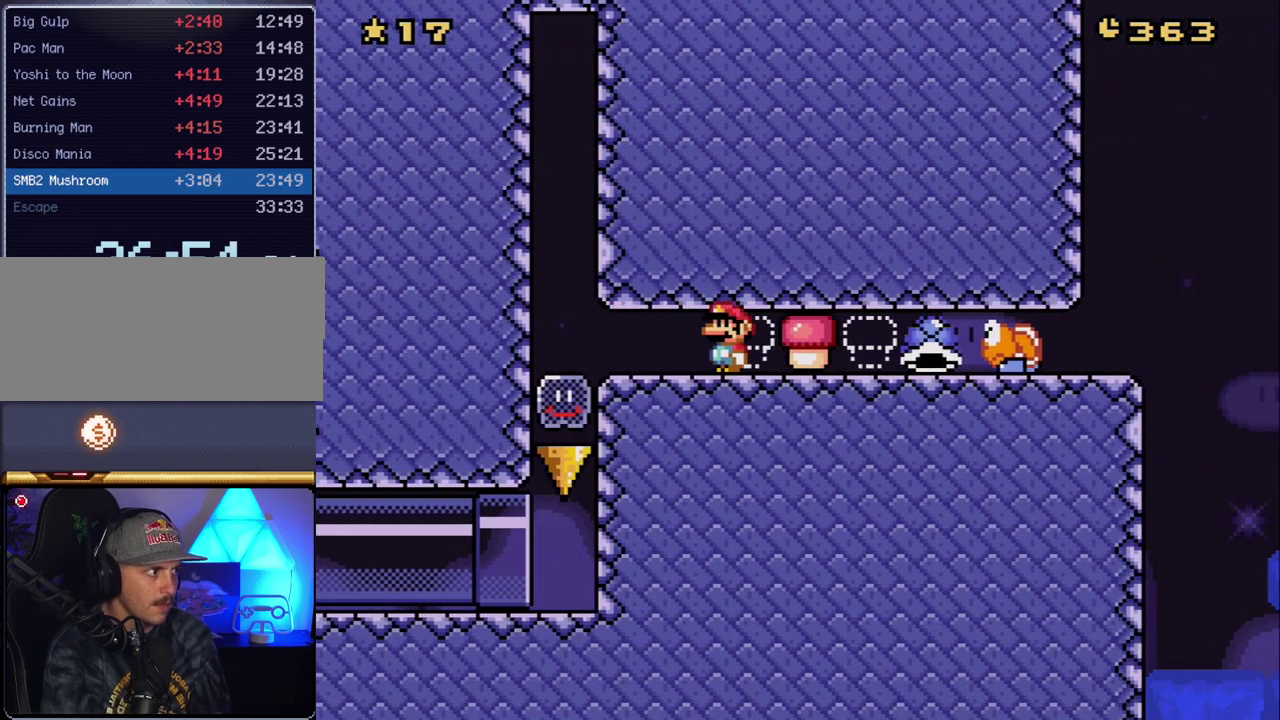
{"buttons": [], "events": []}
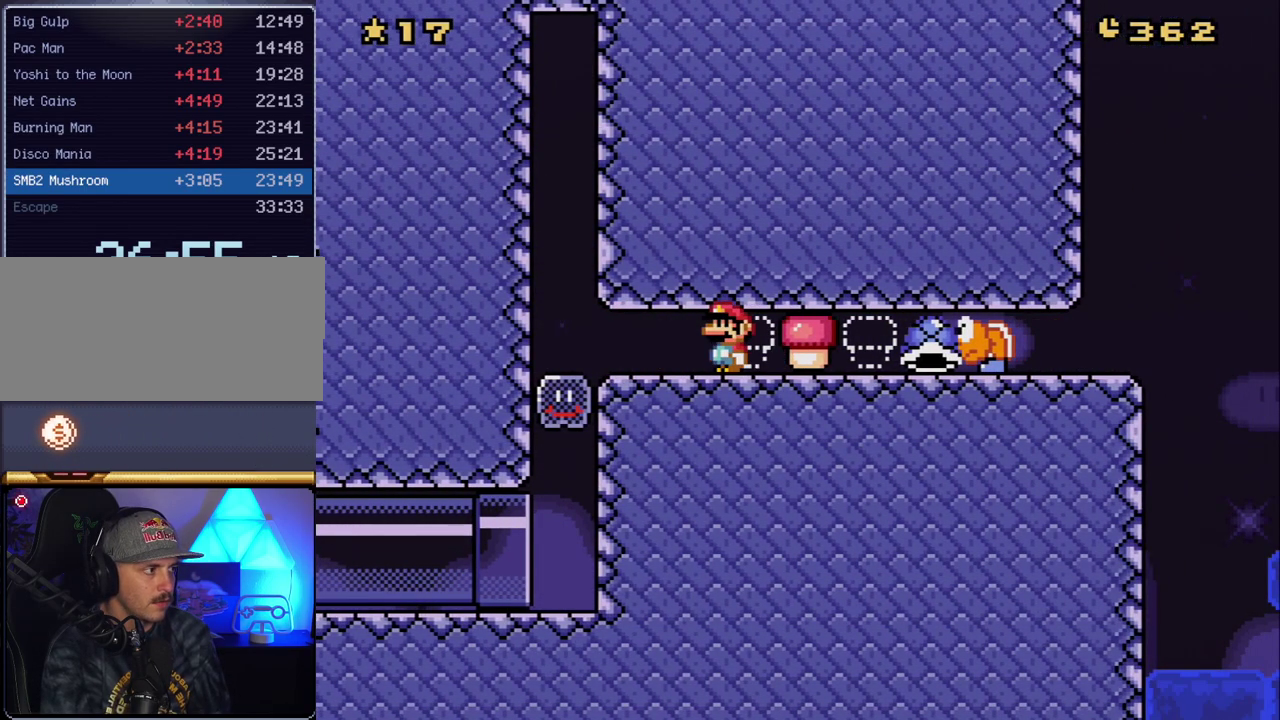
{"buttons": ["DPAD_RIGHT"], "events": [[267, "DPAD_RIGHT", "down"]]}
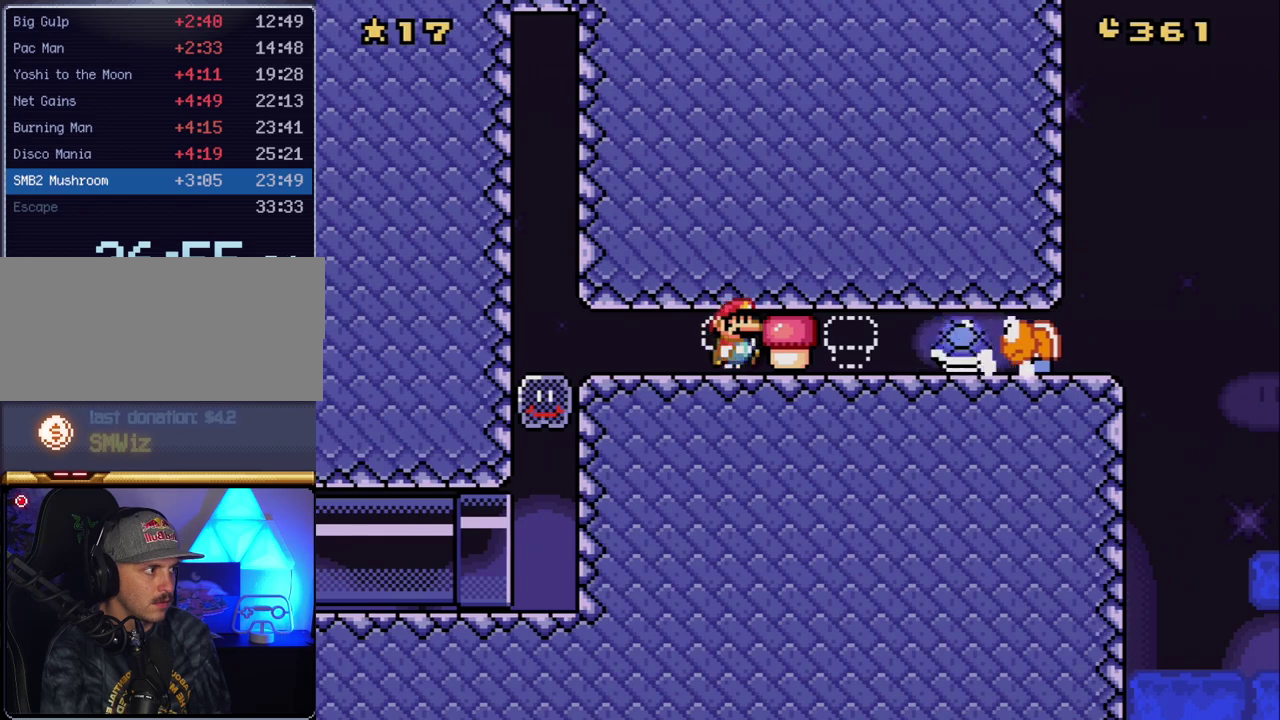
{"buttons": ["DPAD_DOWN"], "events": [[117, "Y", "down"], [367, "DPAD_DOWN", "down"], [383, "DPAD_RIGHT", "up"], [417, "Y", "up"]]}
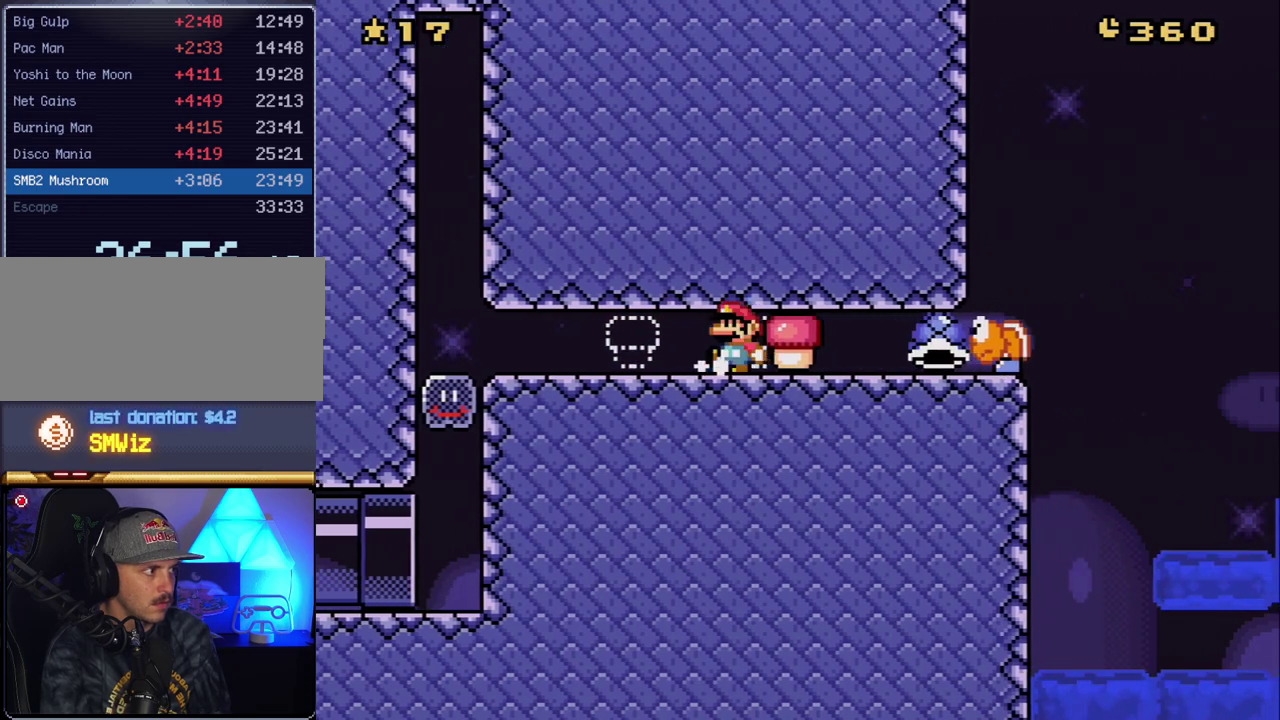
{"buttons": ["Y"], "events": [[17, "DPAD_LEFT", "down"], [50, "DPAD_DOWN", "up"], [233, "DPAD_LEFT", "up"], [267, "Y", "down"]]}
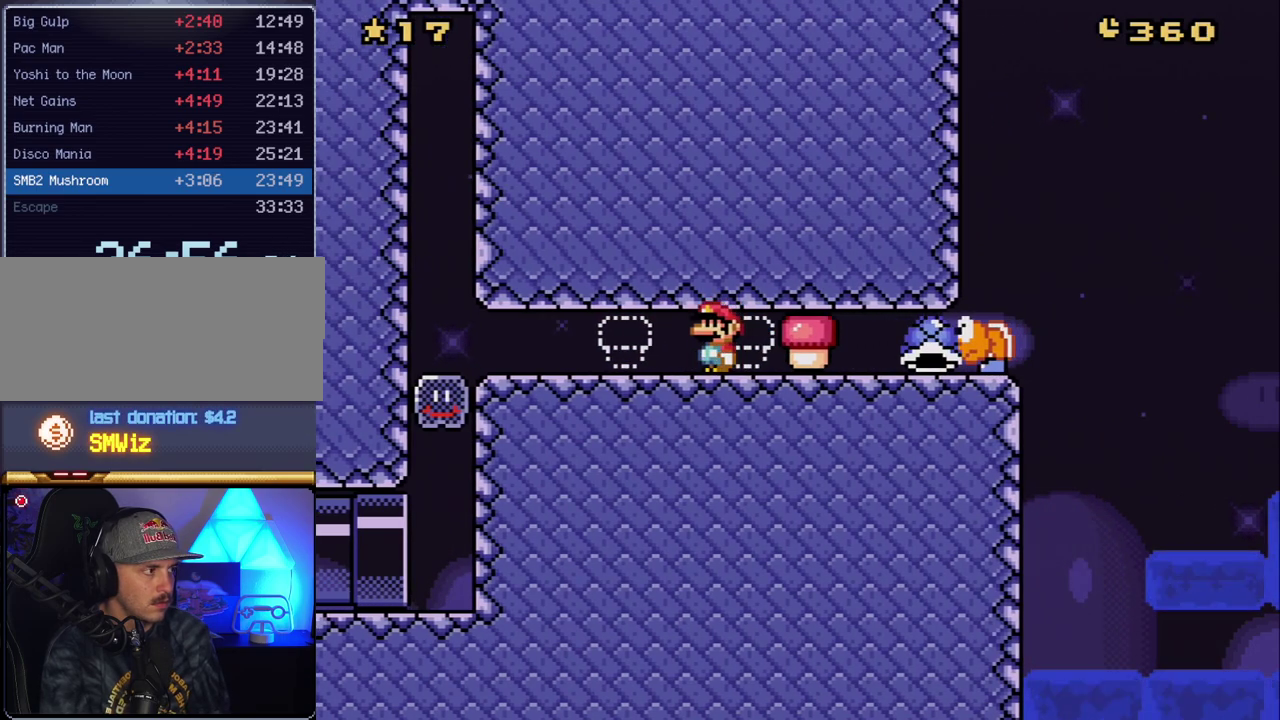
{"buttons": ["Y", "DPAD_RIGHT"], "events": [[417, "DPAD_RIGHT", "down"]]}
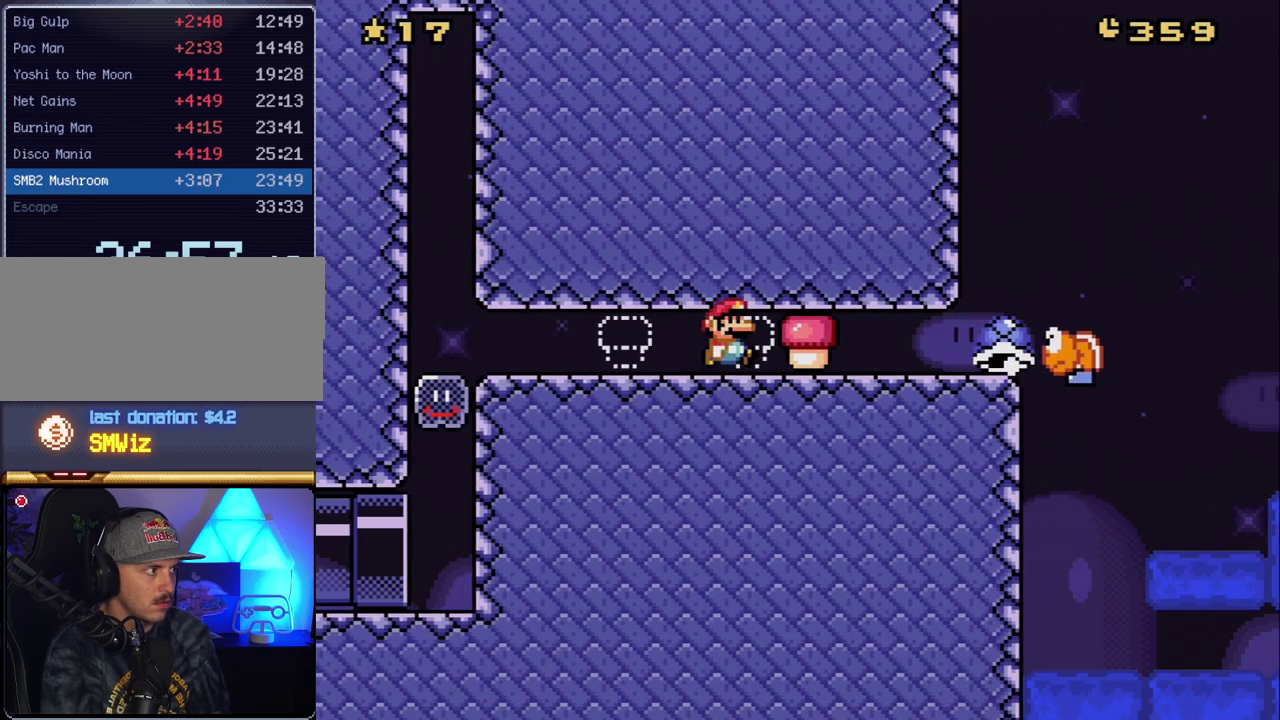
{"buttons": ["Y", "DPAD_RIGHT"], "events": [[50, "Y", "up"], [233, "Y", "down"]]}
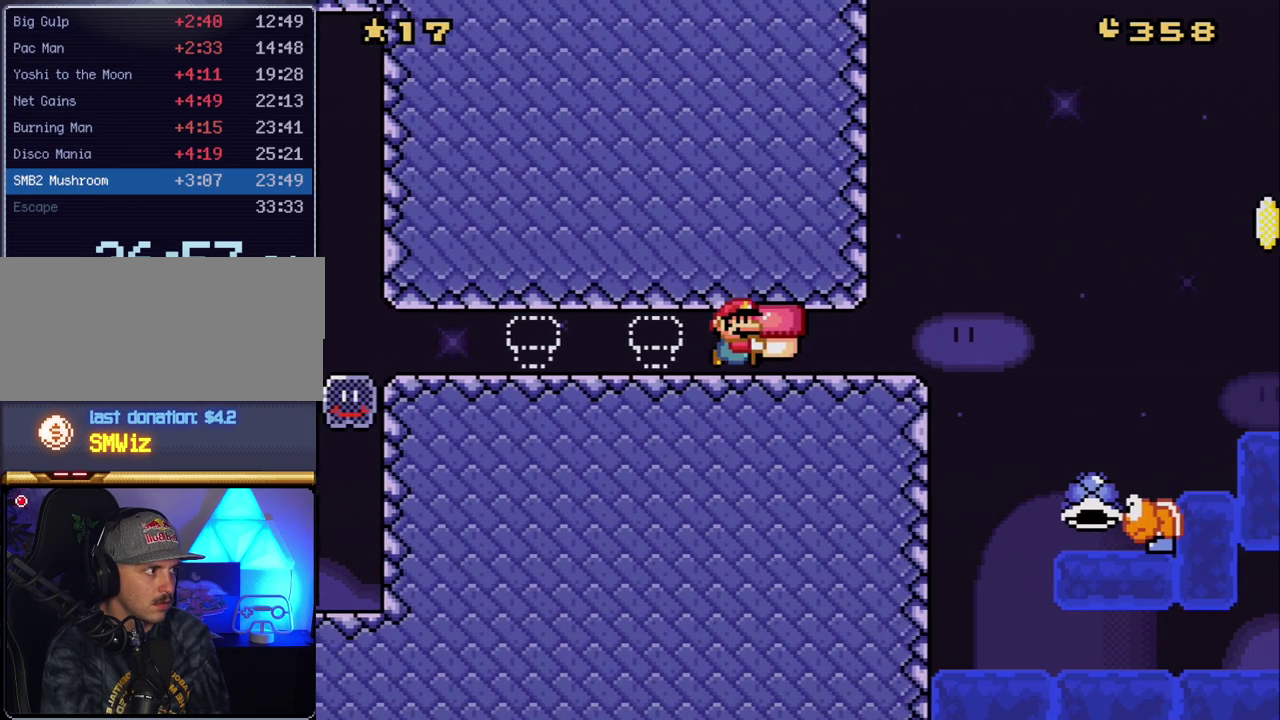
{"buttons": ["Y", "DPAD_RIGHT"], "events": [[300, "B", "down"], [417, "B", "up"]]}